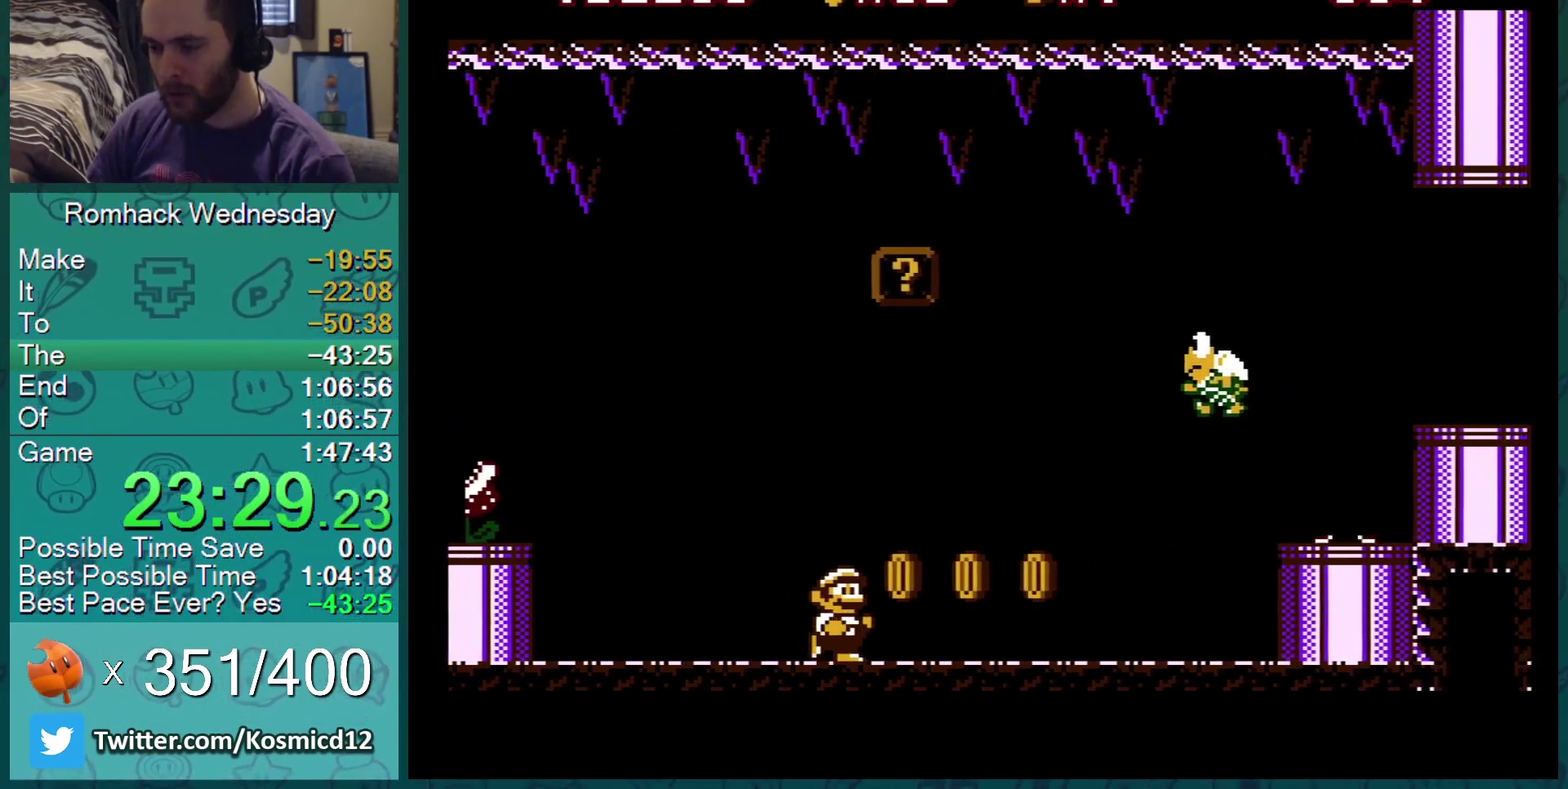
Gameplay with a controller (Nintendo layout); each line is a JSON object with the inputs held at the frame after it. "events" lists button and stick changes between this image and that frame as [ms after this image, input, new state], when the widget could be followed in between. Not read: L3 R3.
{"buttons": ["B"], "events": [[50, "B", "down"]]}
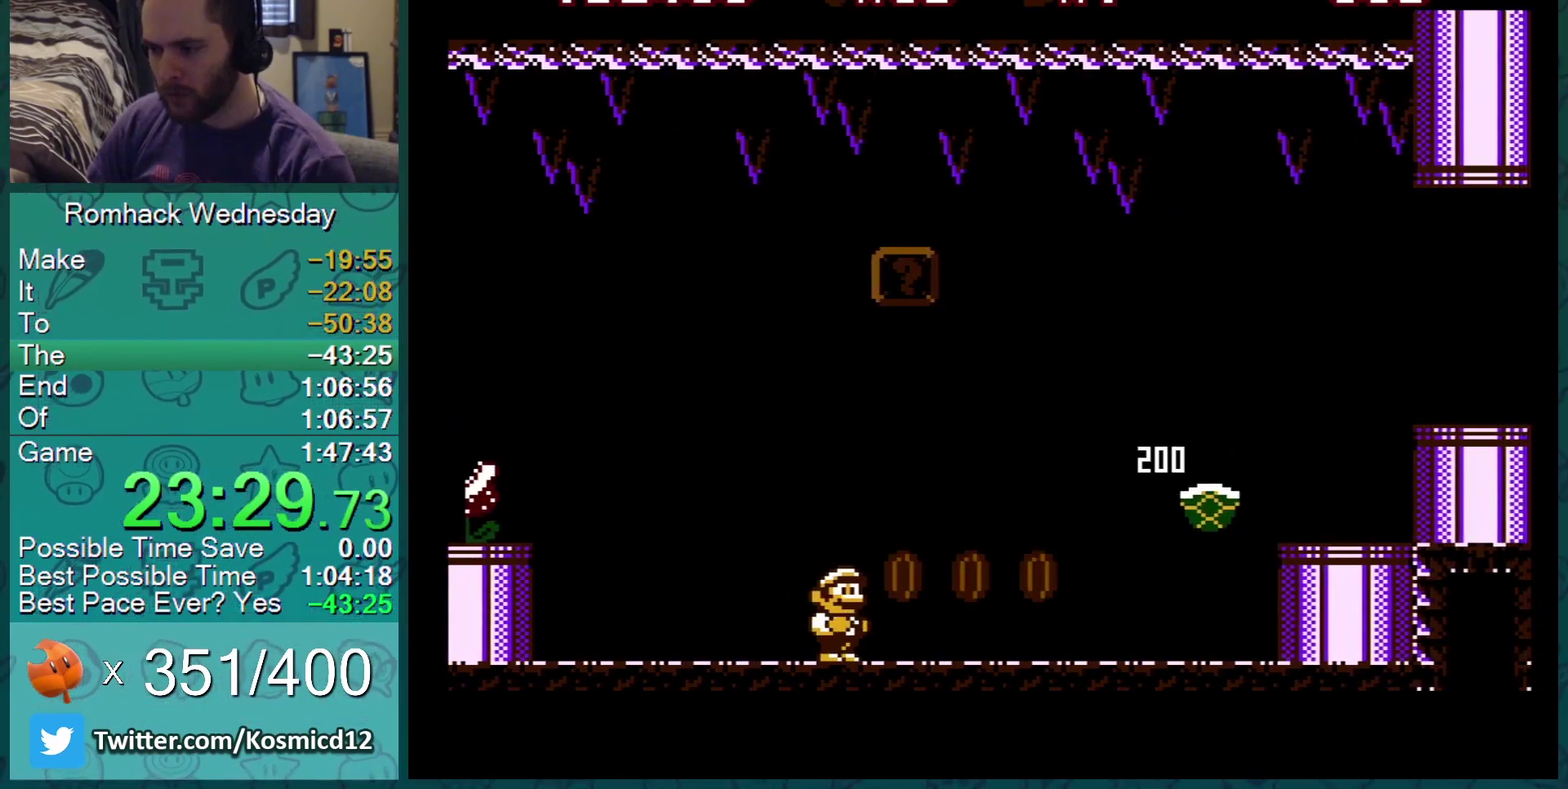
{"buttons": ["B", "DPAD_RIGHT"], "events": [[150, "DPAD_RIGHT", "down"]]}
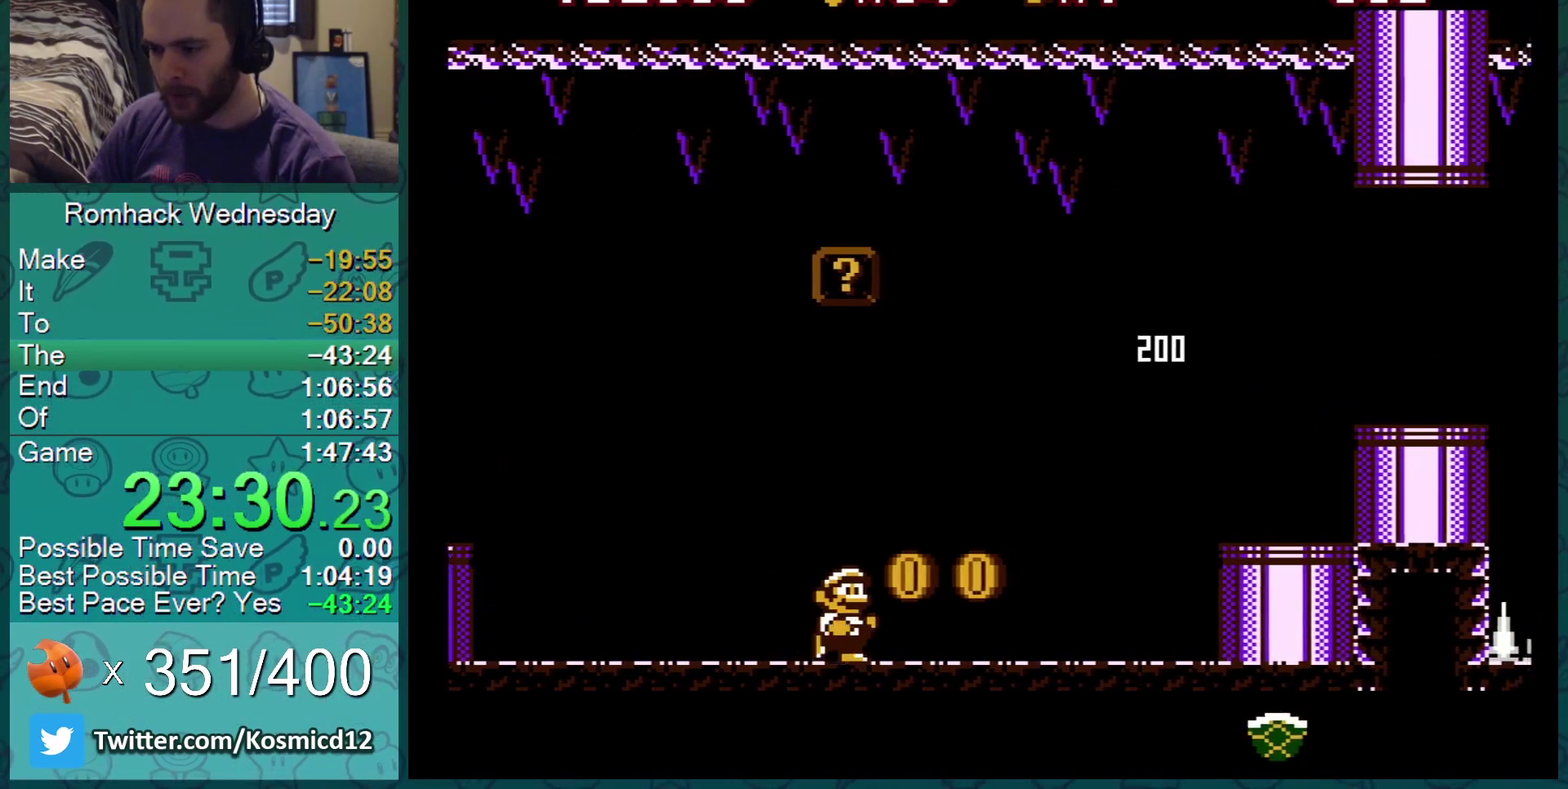
{"buttons": ["B", "DPAD_LEFT"], "events": [[50, "DPAD_RIGHT", "up"], [151, "DPAD_LEFT", "down"]]}
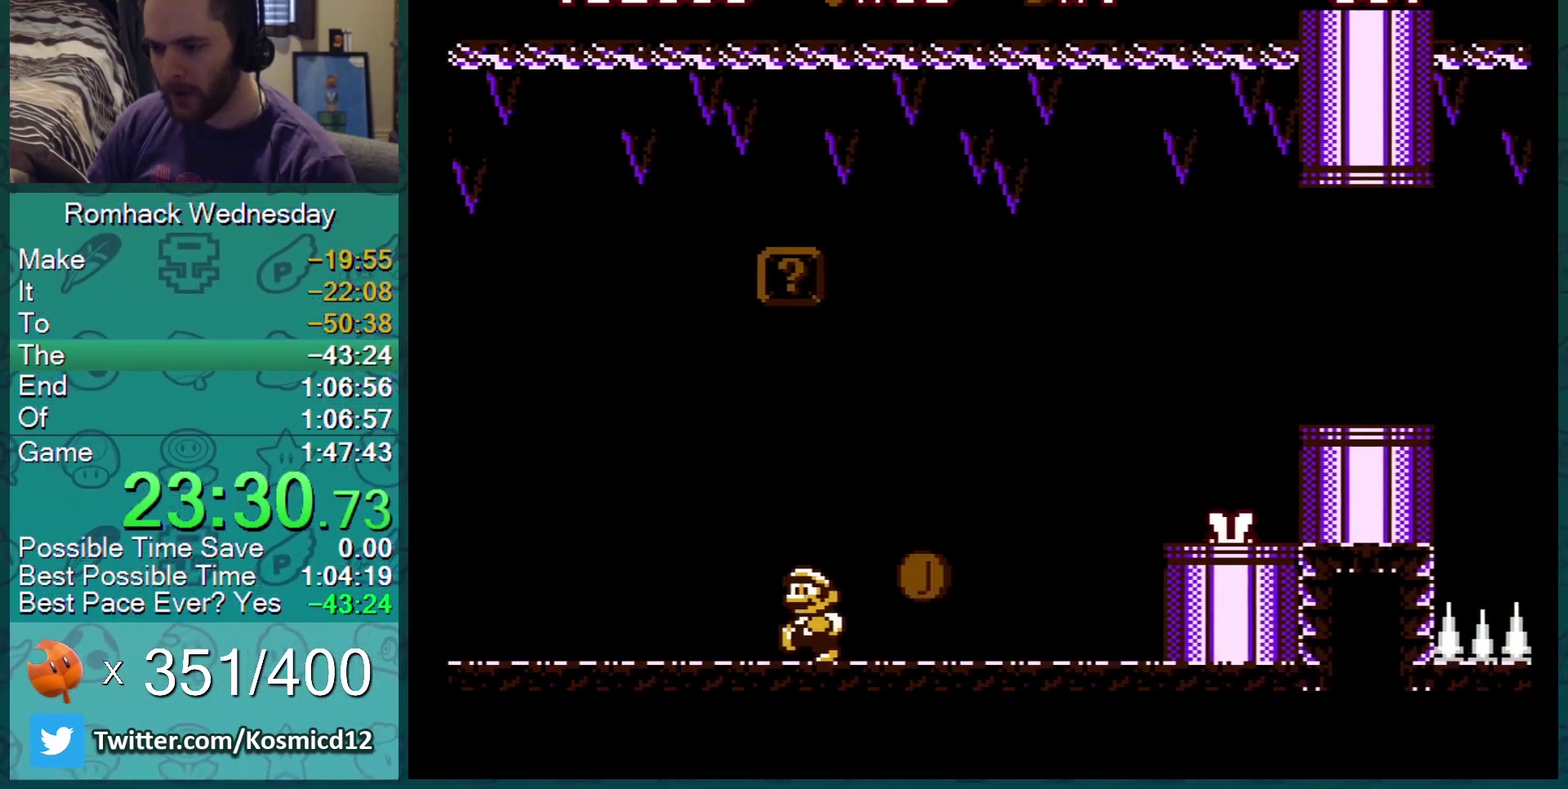
{"buttons": ["B"], "events": [[17, "DPAD_LEFT", "up"], [50, "A", "down"], [50, "DPAD_RIGHT", "down"], [183, "A", "up"], [334, "DPAD_RIGHT", "up"]]}
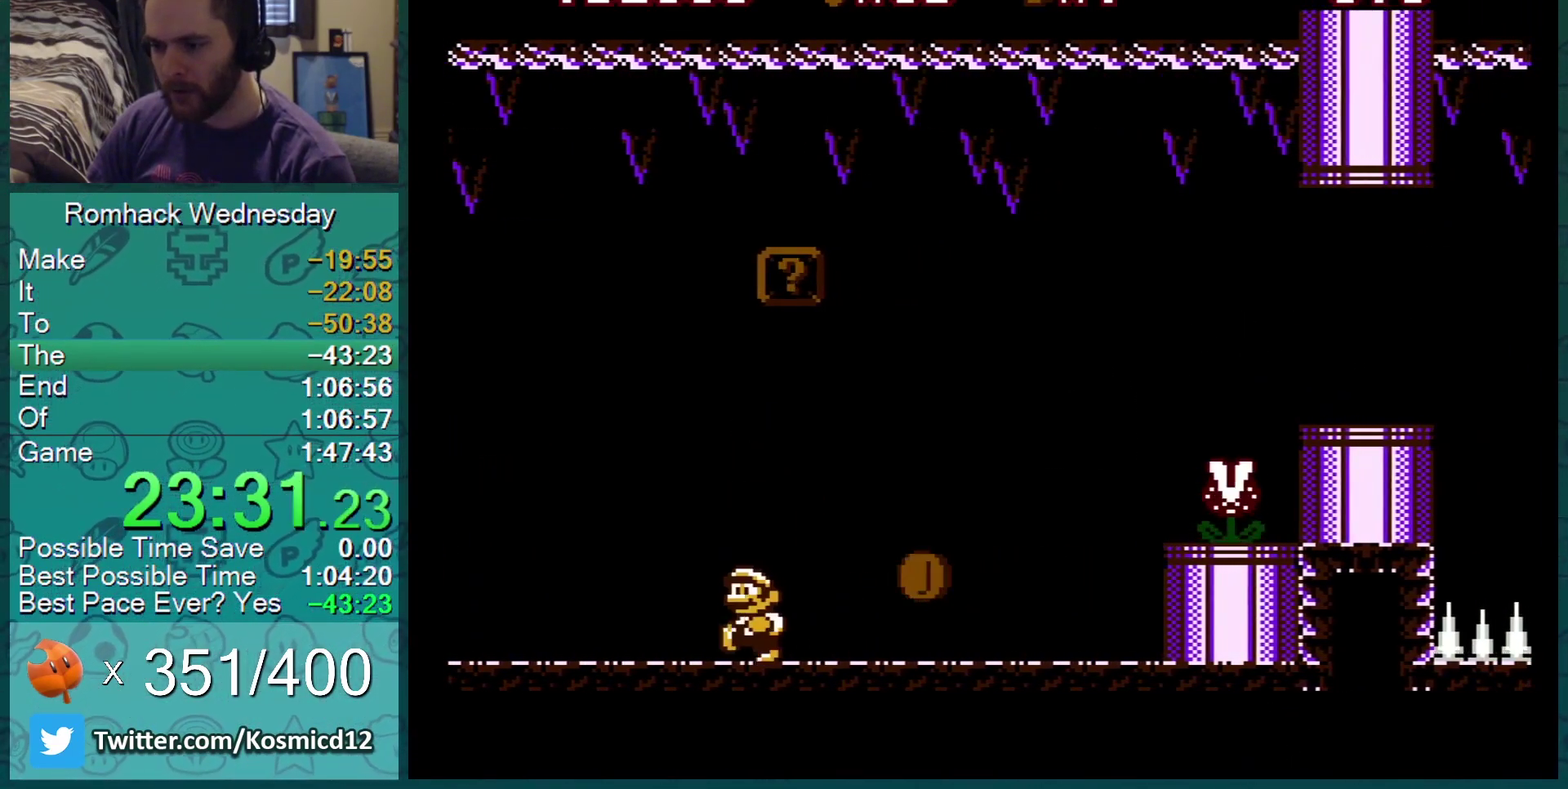
{"buttons": ["A", "B"], "events": [[84, "DPAD_RIGHT", "down"], [134, "A", "down"], [201, "DPAD_RIGHT", "up"], [367, "DPAD_LEFT", "down"], [434, "DPAD_LEFT", "up"]]}
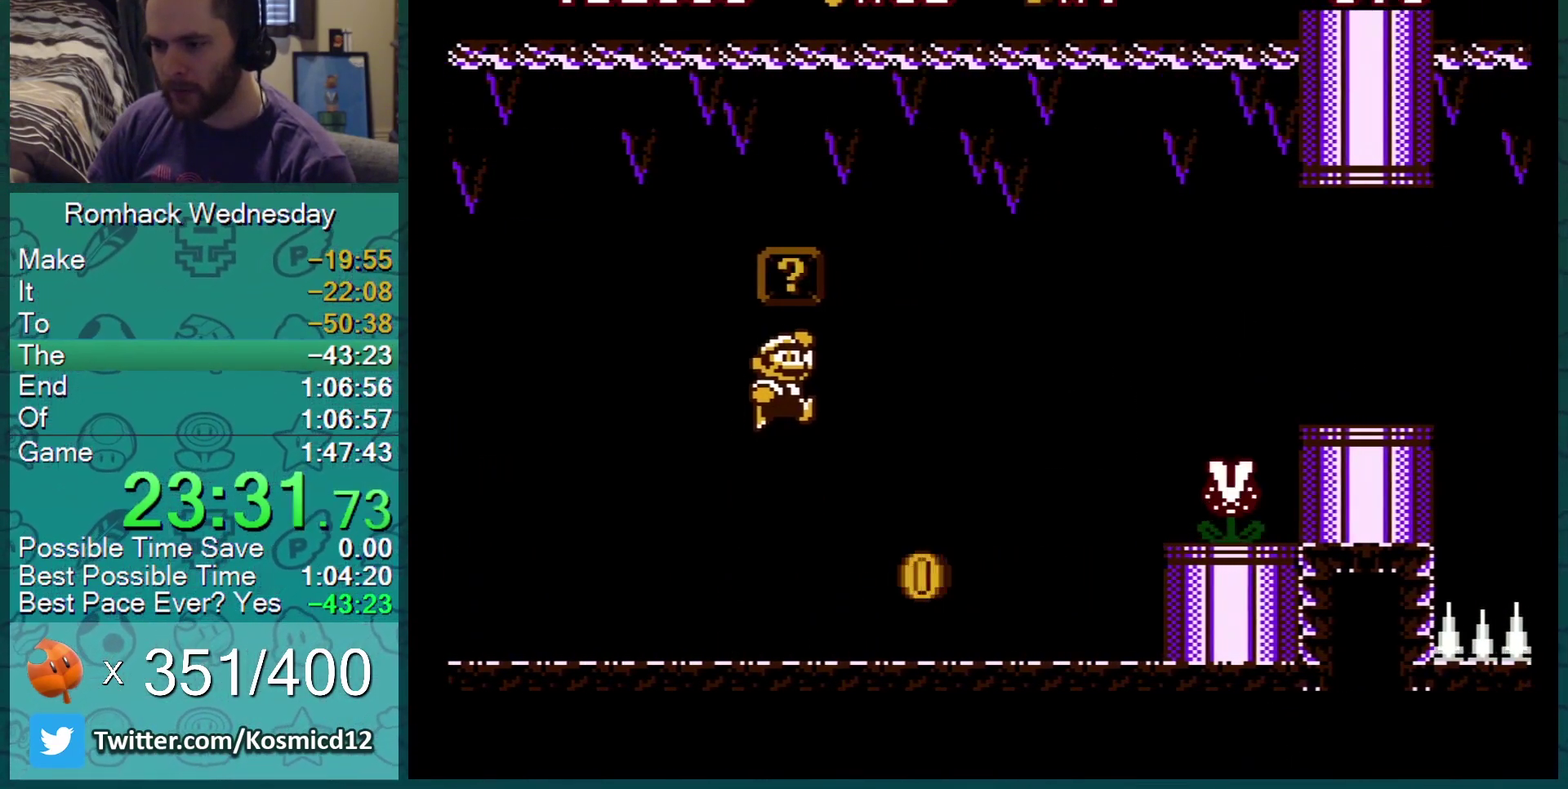
{"buttons": ["B"], "events": [[233, "A", "up"]]}
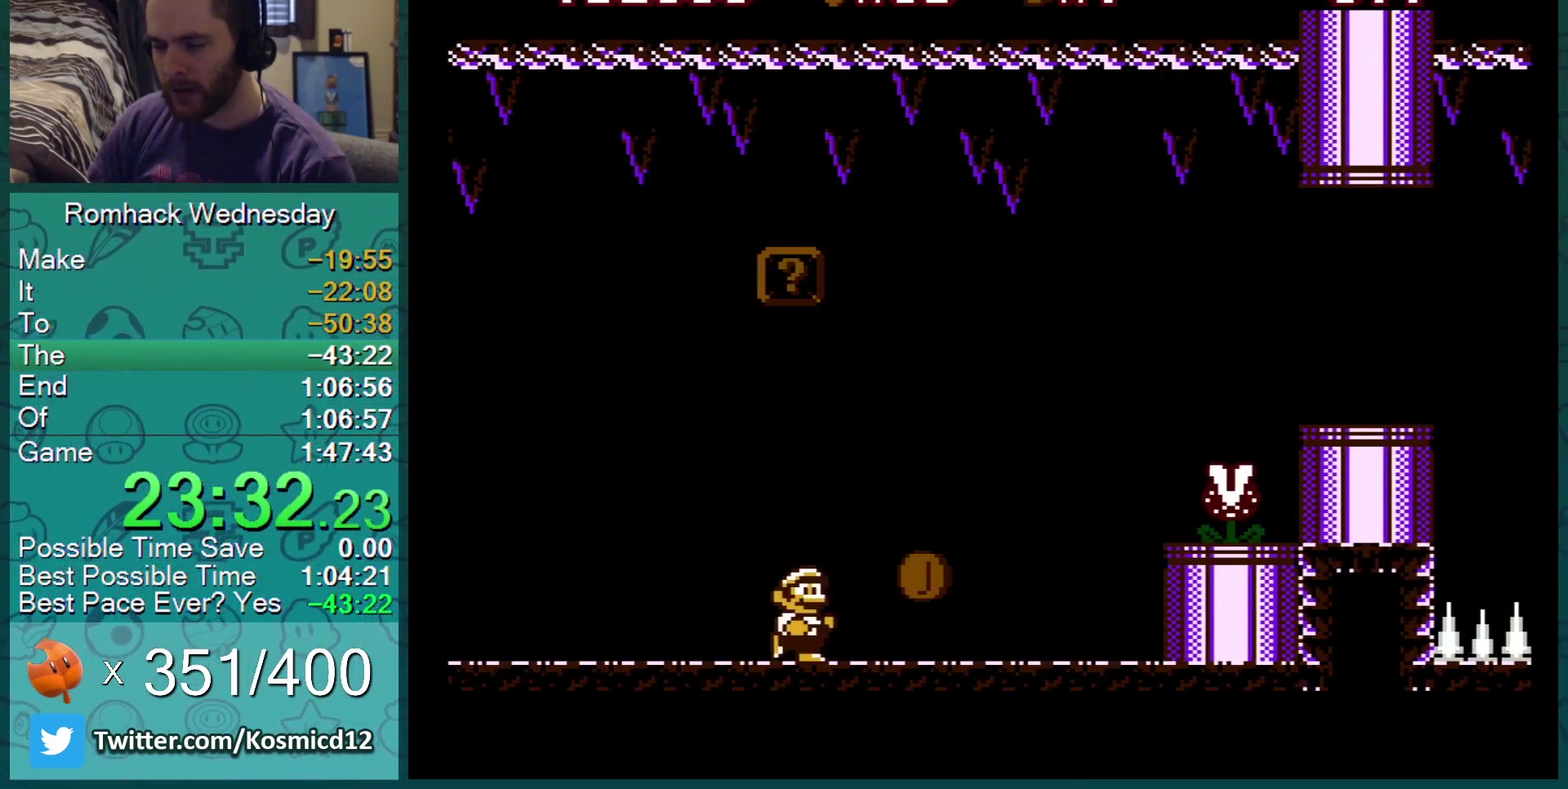
{"buttons": ["B"], "events": [[17, "DPAD_RIGHT", "down"], [317, "DPAD_RIGHT", "up"]]}
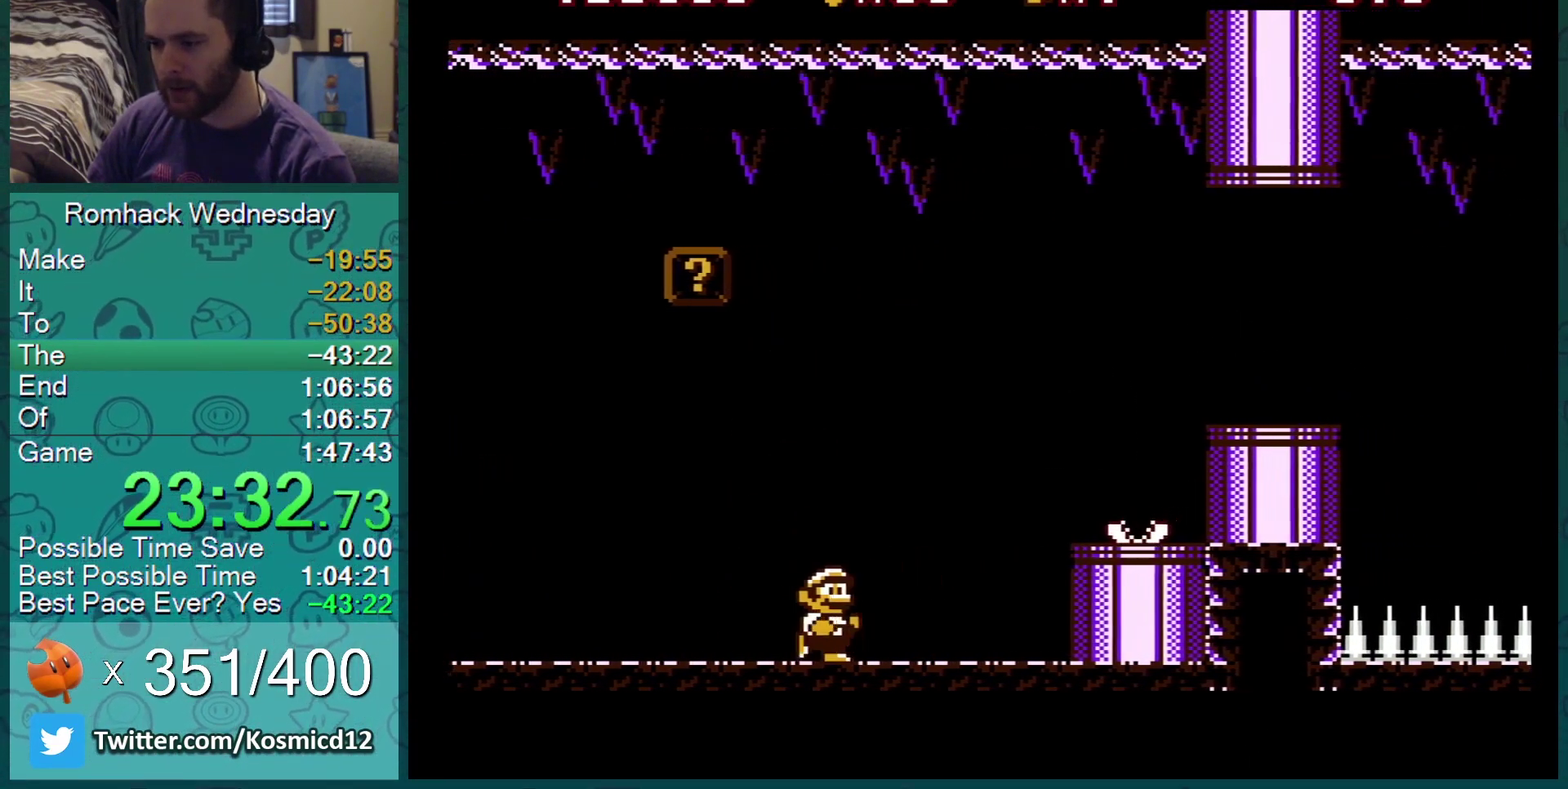
{"buttons": ["B"], "events": [[17, "DPAD_RIGHT", "down"], [200, "DPAD_RIGHT", "up"], [233, "A", "down"], [450, "A", "up"]]}
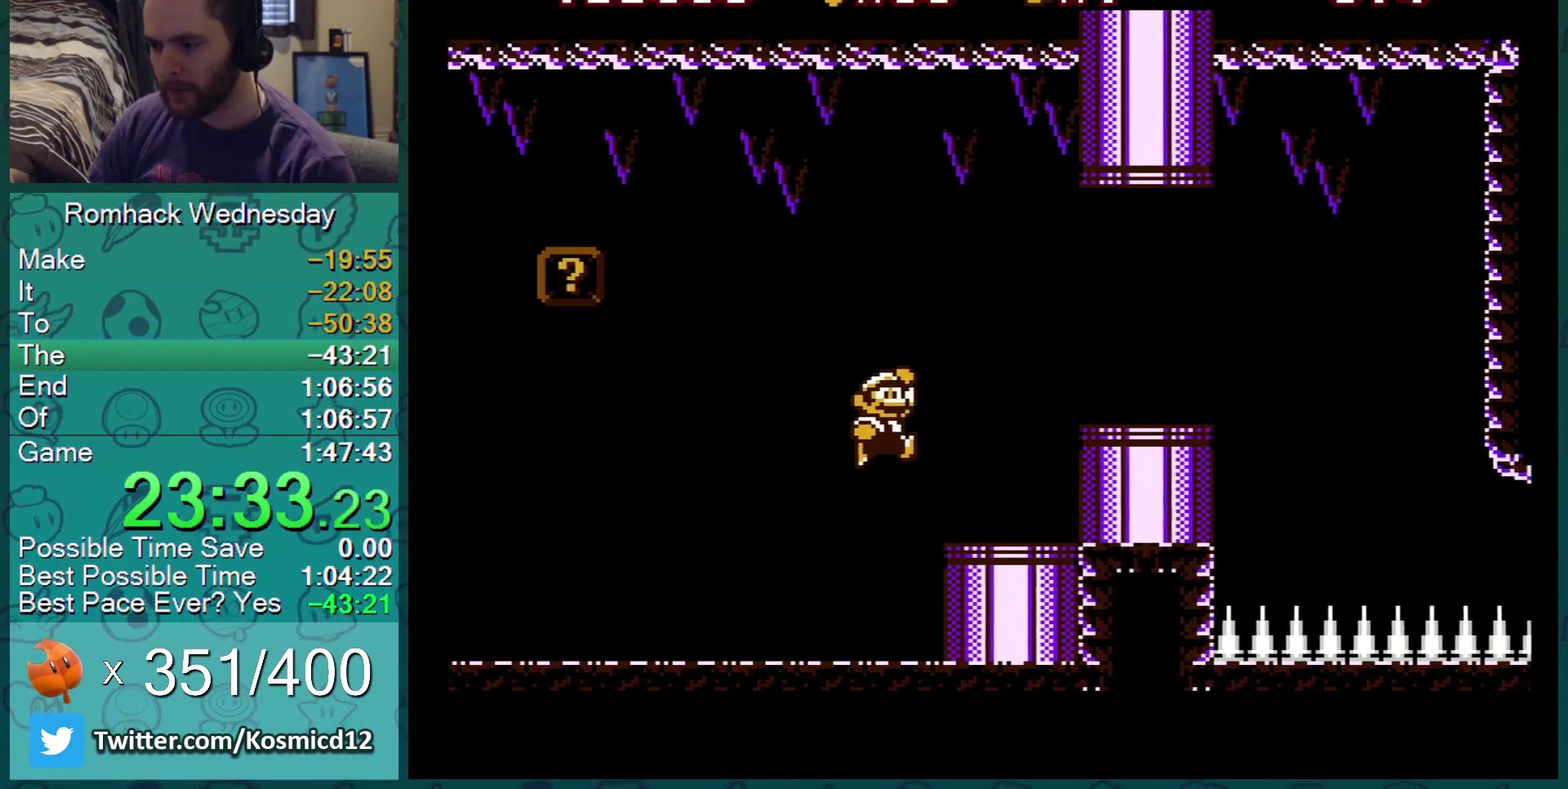
{"buttons": ["B"], "events": [[234, "DPAD_RIGHT", "down"], [484, "DPAD_RIGHT", "up"]]}
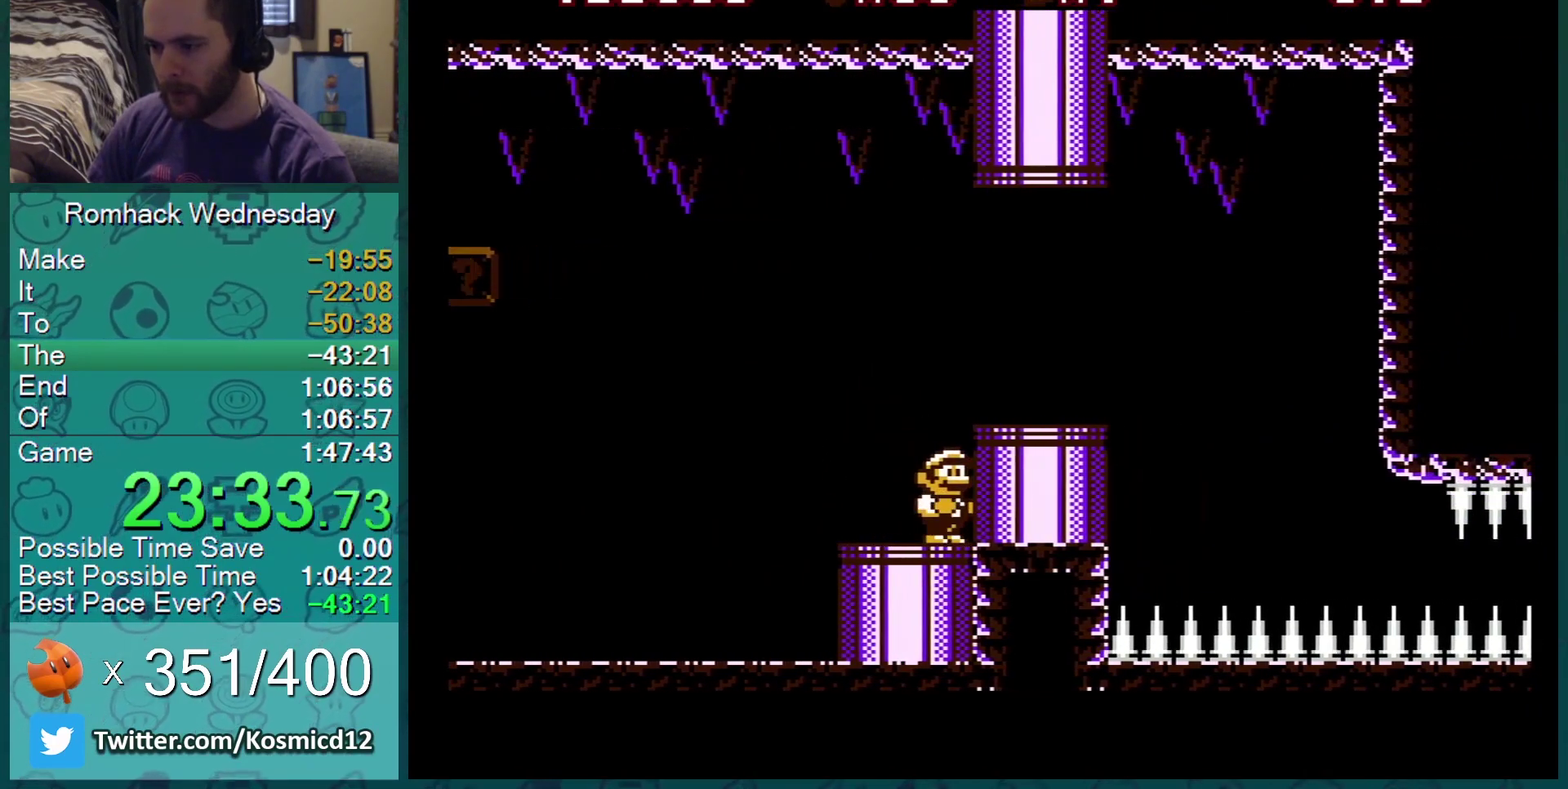
{"buttons": ["B"], "events": [[133, "A", "down"], [150, "DPAD_RIGHT", "down"], [233, "A", "up"], [417, "DPAD_RIGHT", "up"]]}
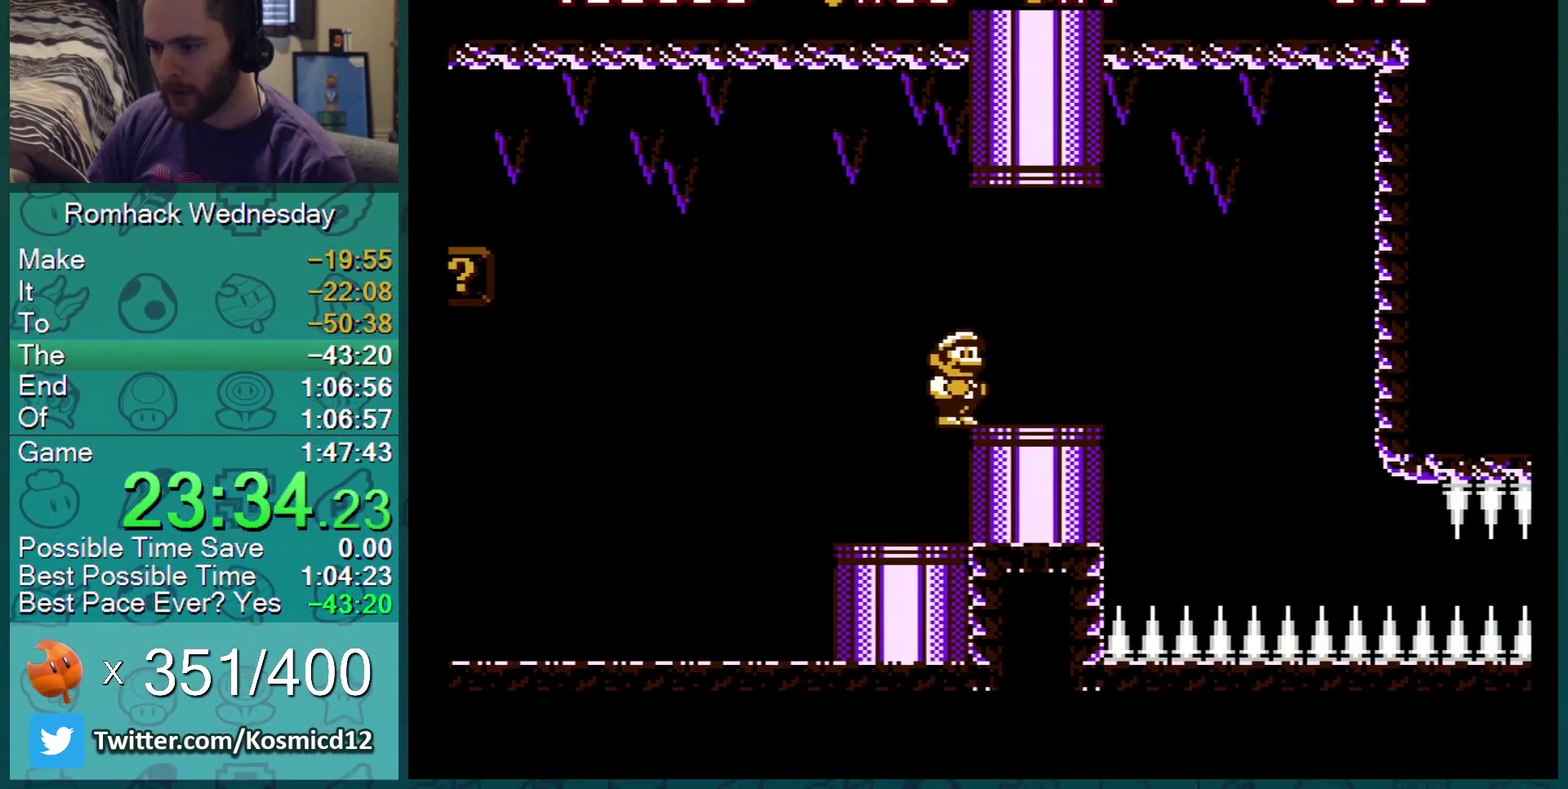
{"buttons": ["B"], "events": [[67, "DPAD_RIGHT", "down"], [334, "DPAD_RIGHT", "up"]]}
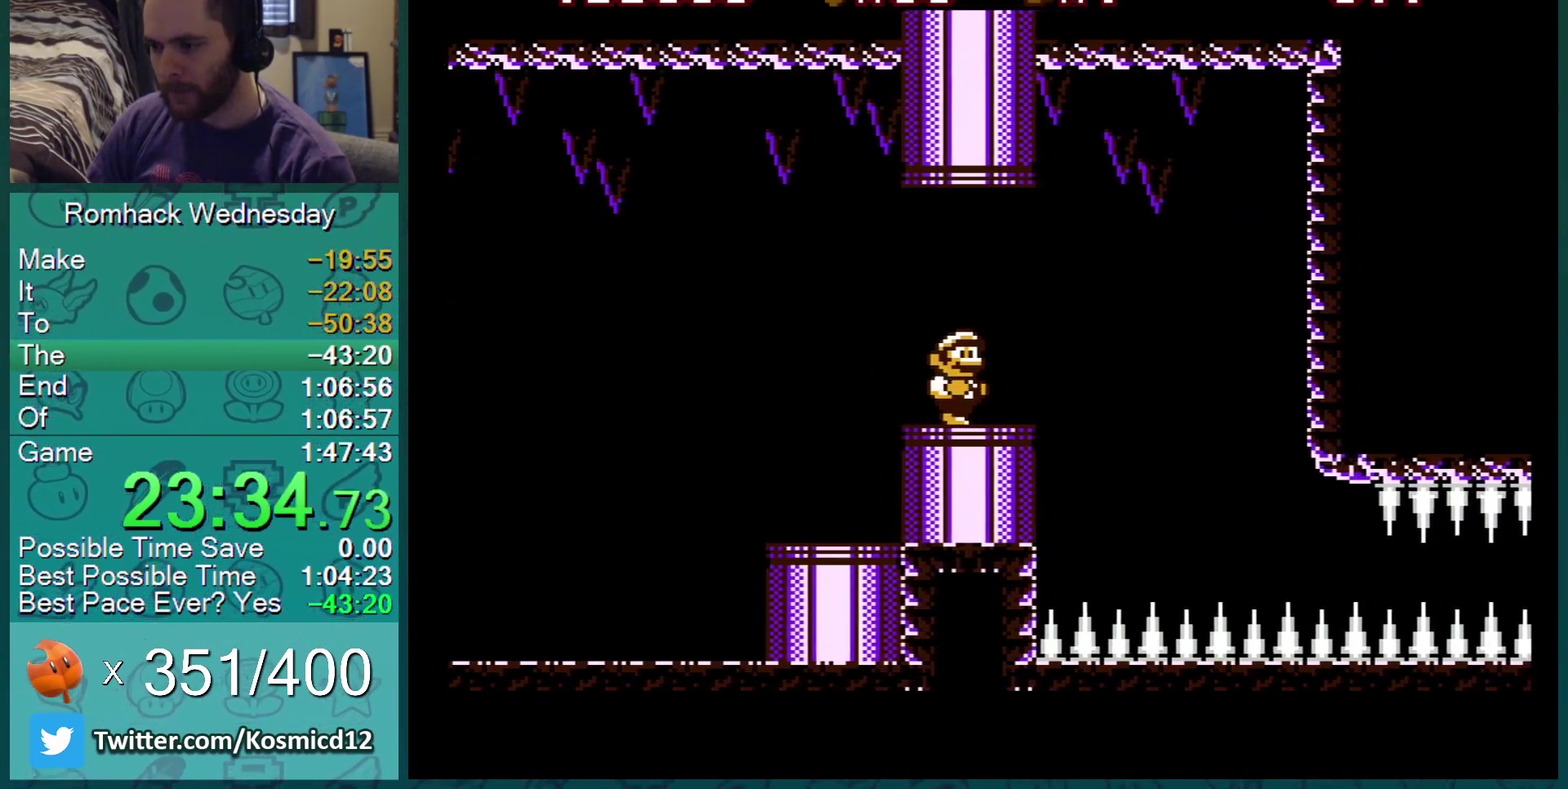
{"buttons": ["B", "DPAD_RIGHT"], "events": [[67, "DPAD_RIGHT", "down"], [233, "DPAD_RIGHT", "up"], [317, "DPAD_RIGHT", "down"]]}
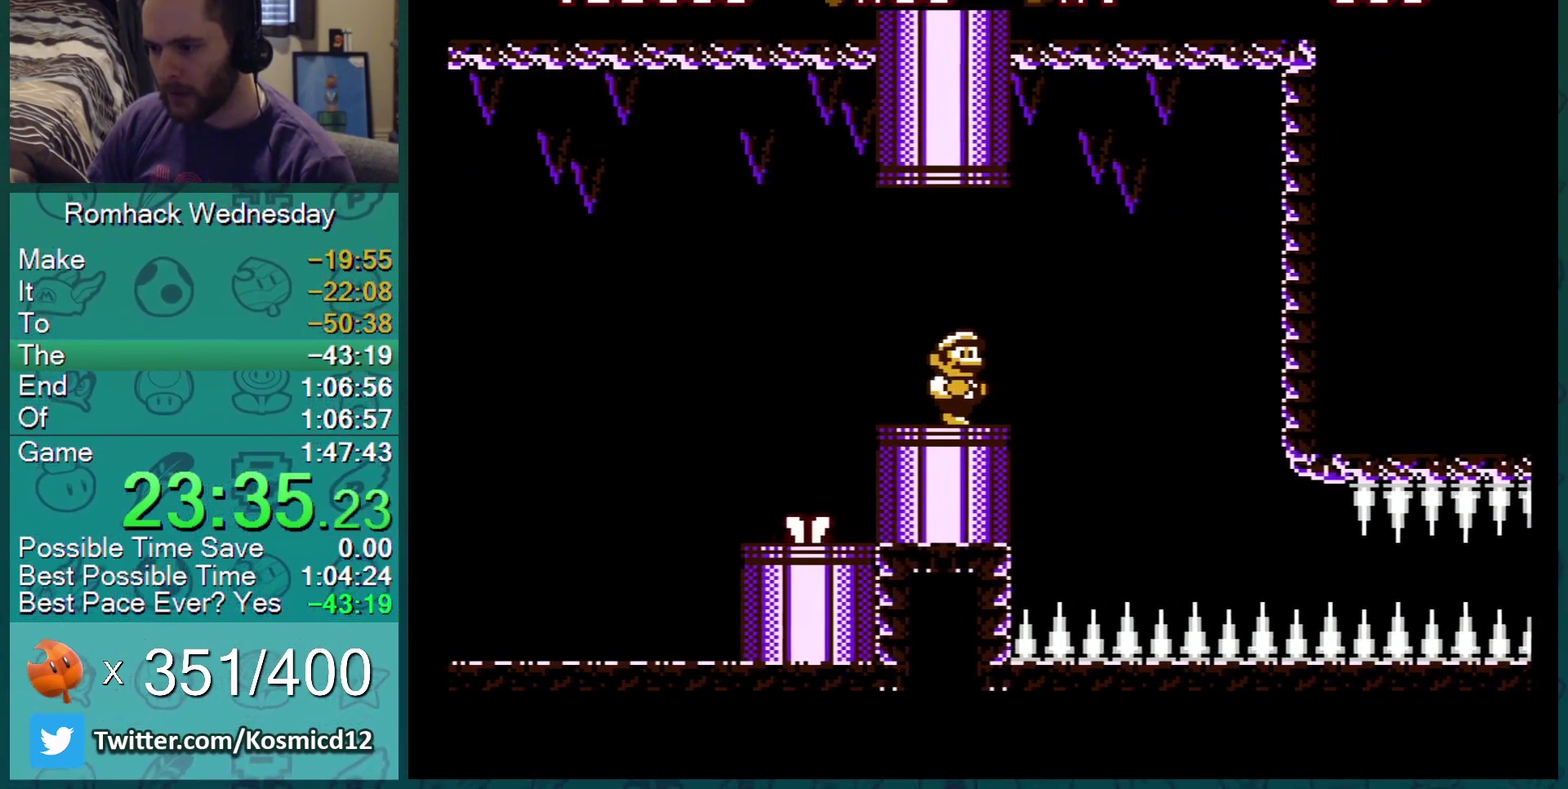
{"buttons": [], "events": [[100, "DPAD_RIGHT", "up"], [167, "B", "up"]]}
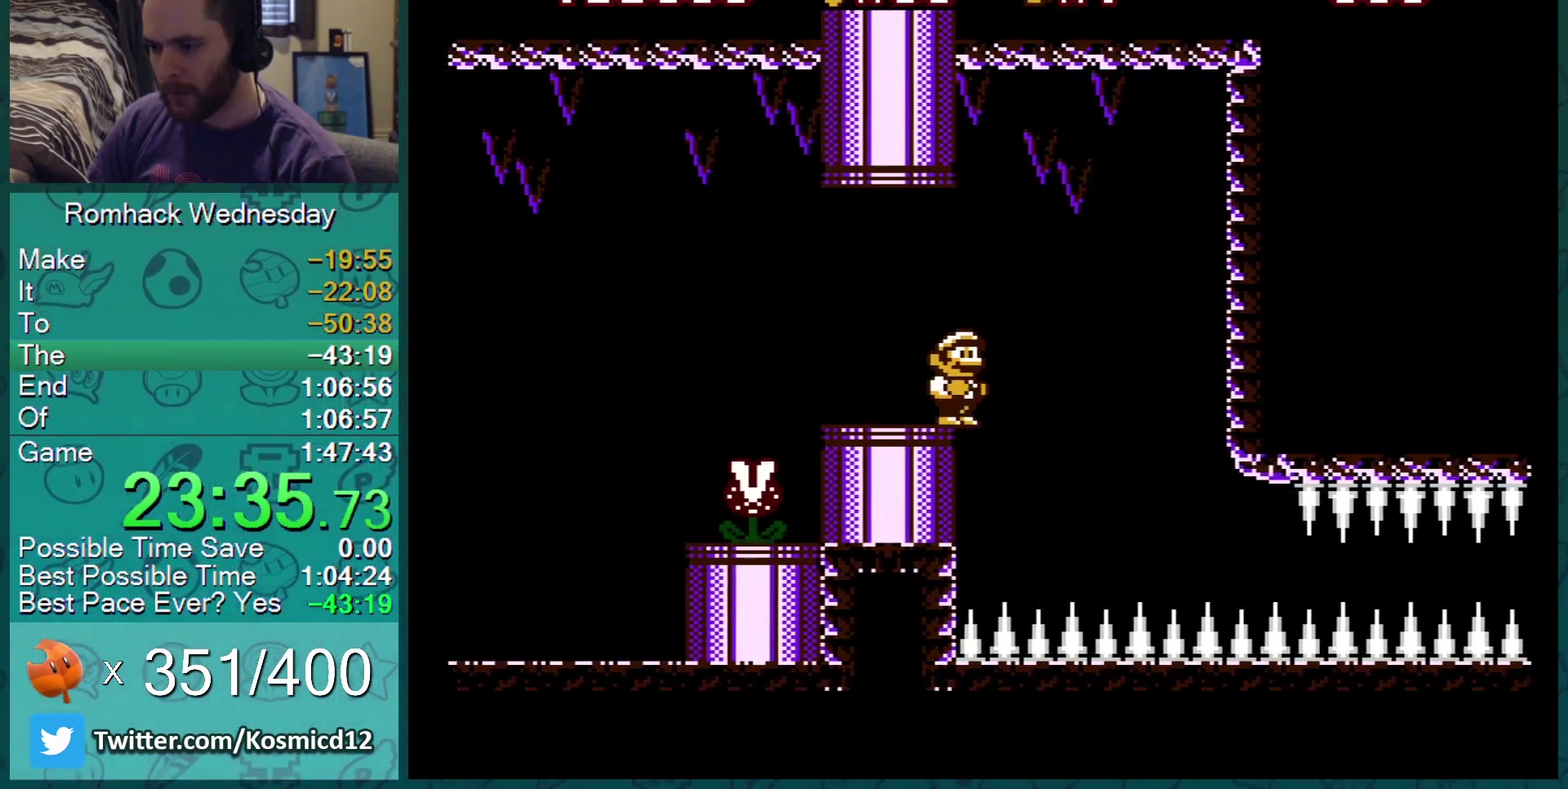
{"buttons": ["B"], "events": [[317, "B", "down"]]}
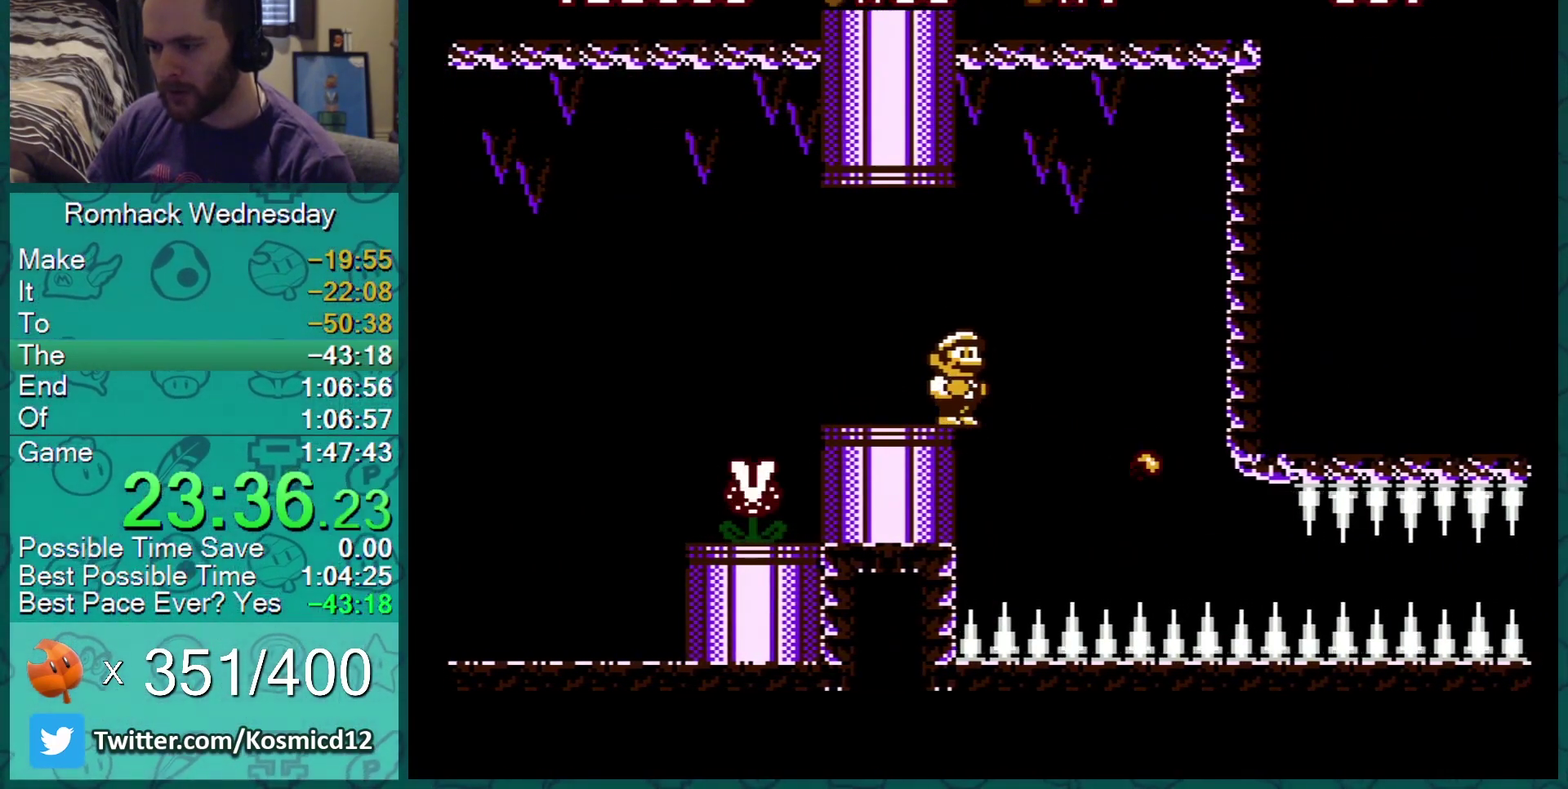
{"buttons": [], "events": [[17, "B", "up"]]}
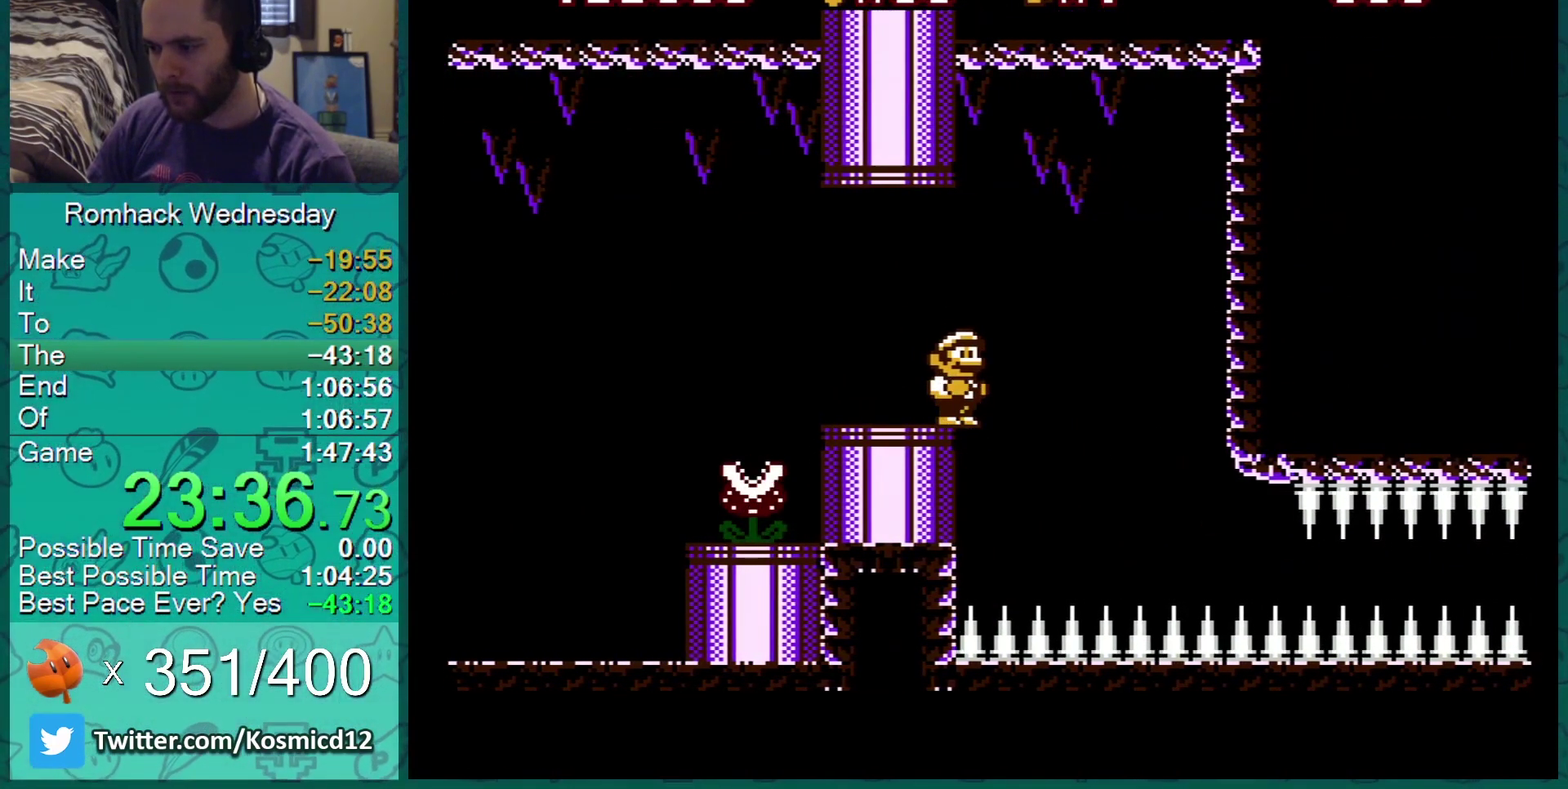
{"buttons": [], "events": [[250, "B", "down"], [500, "B", "up"]]}